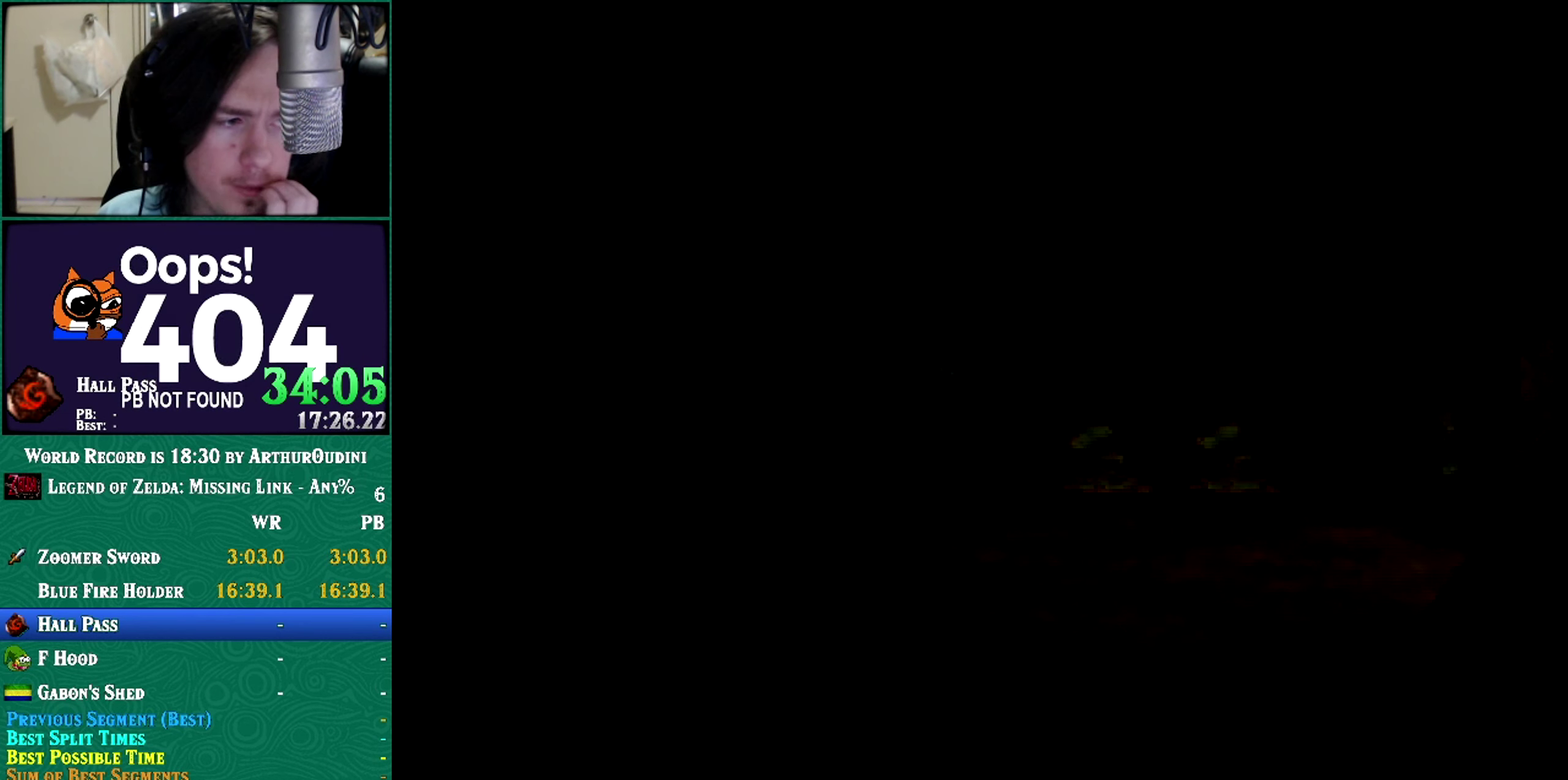
Gameplay with a controller (Nintendo layout); each line is a JSON object with the inputs held at the frame after it. "events" lists button and stick changes between this image and that frame as [ms after this image, input, new state], when the widget could be followed in between. Not read: L1 L3 R3 START.
{"buttons": [], "left_stick": "center", "events": []}
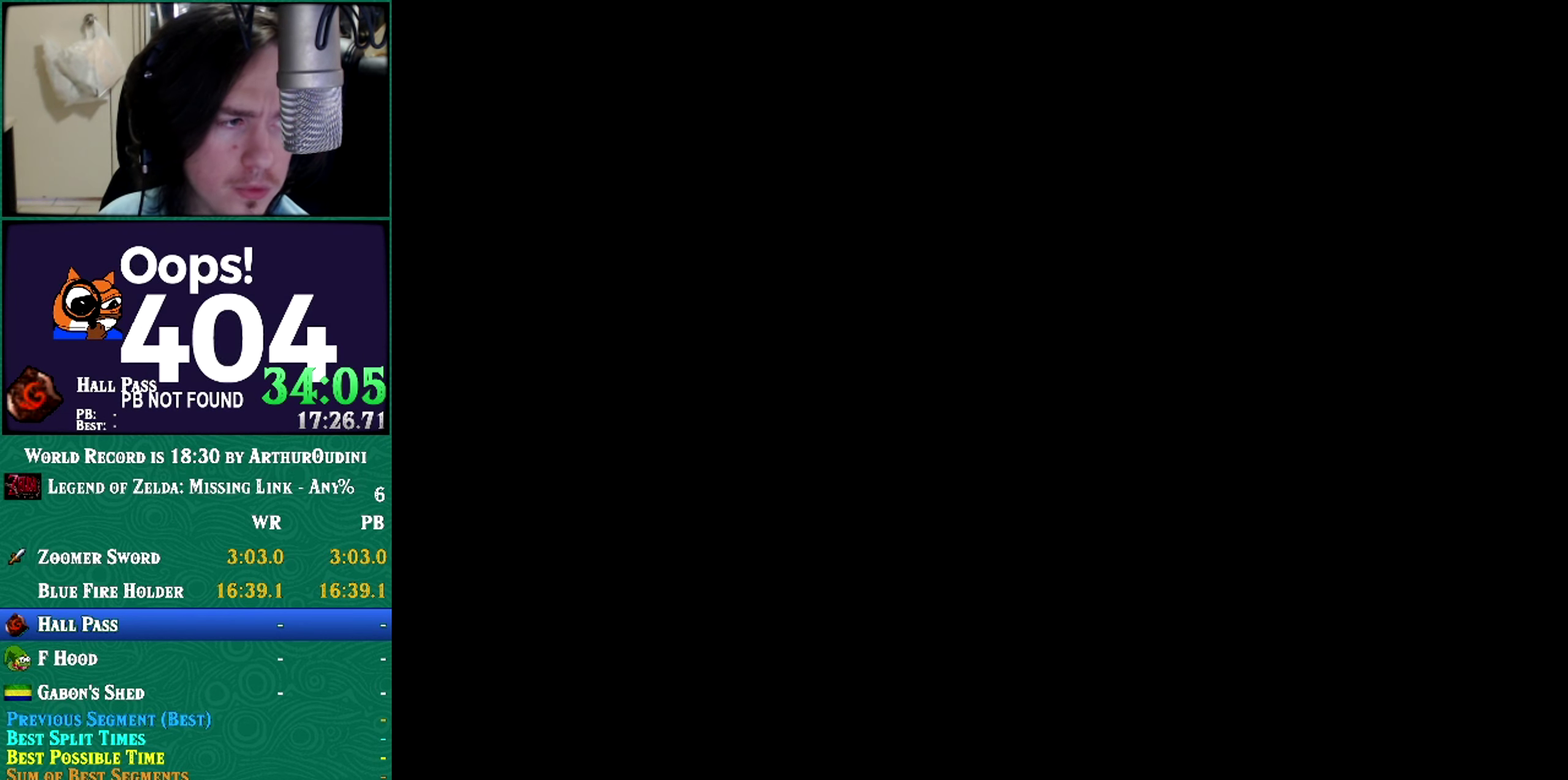
{"buttons": [], "left_stick": "center", "events": []}
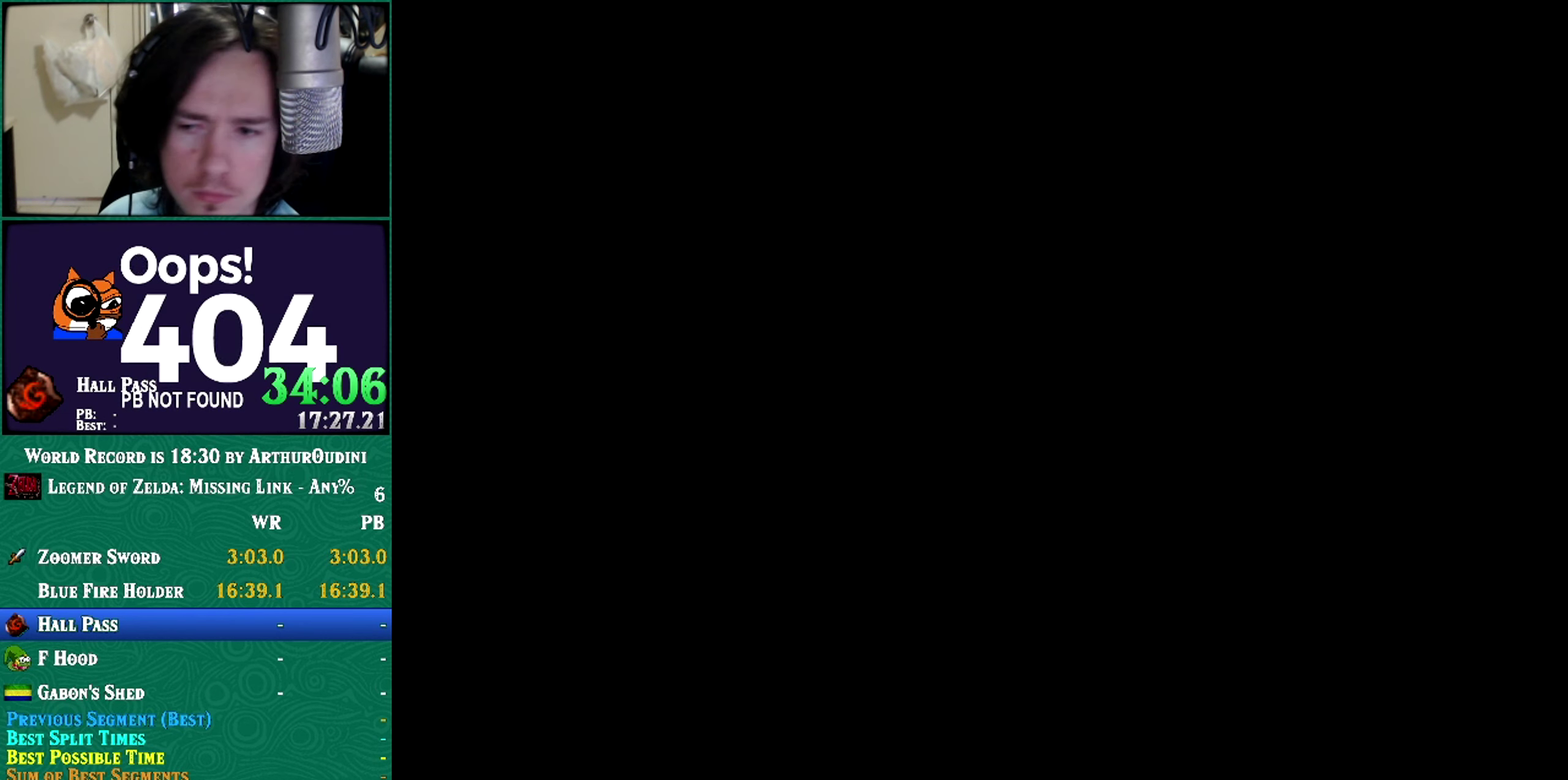
{"buttons": [], "left_stick": "center", "events": []}
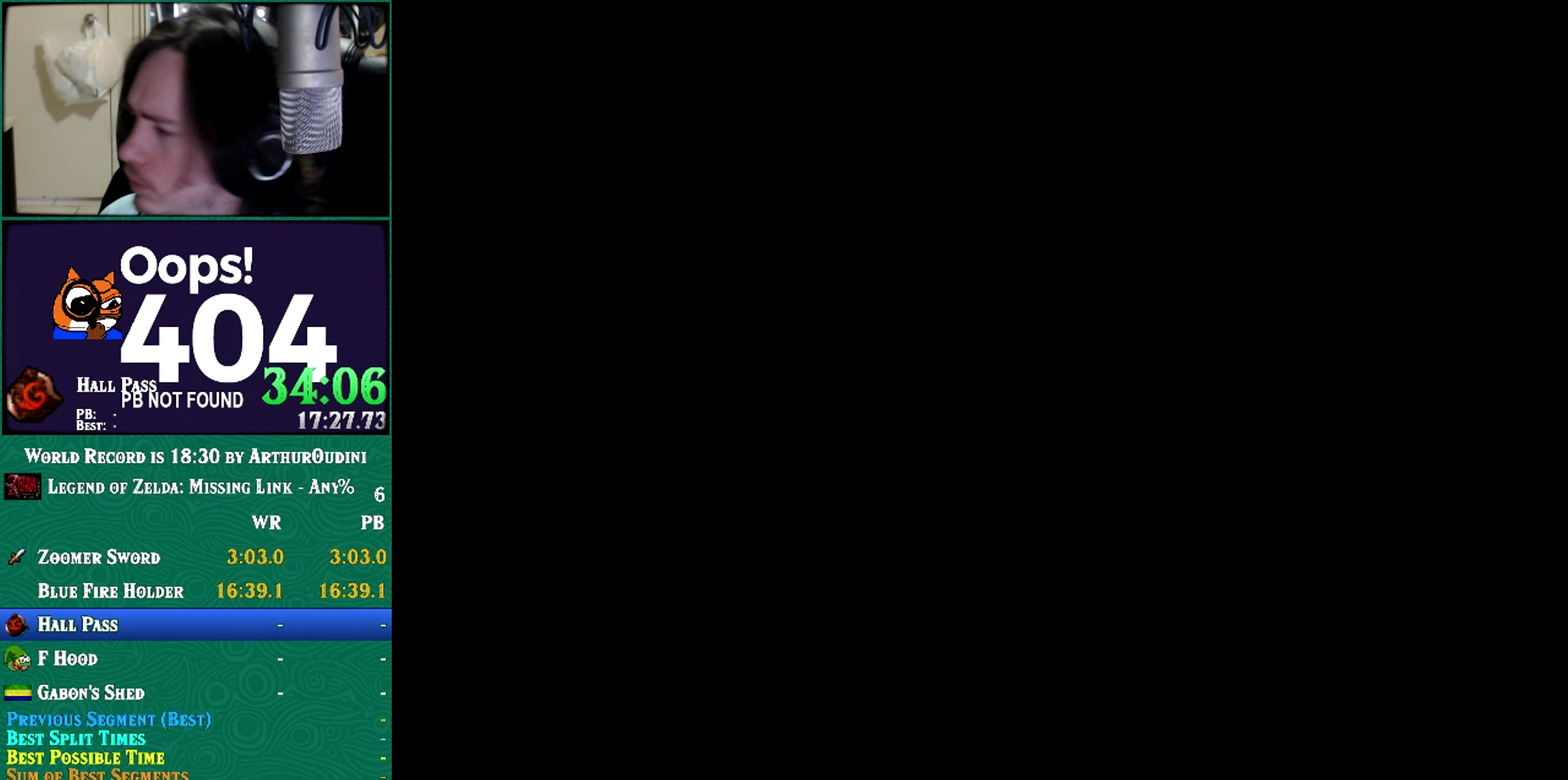
{"buttons": [], "left_stick": "center", "events": []}
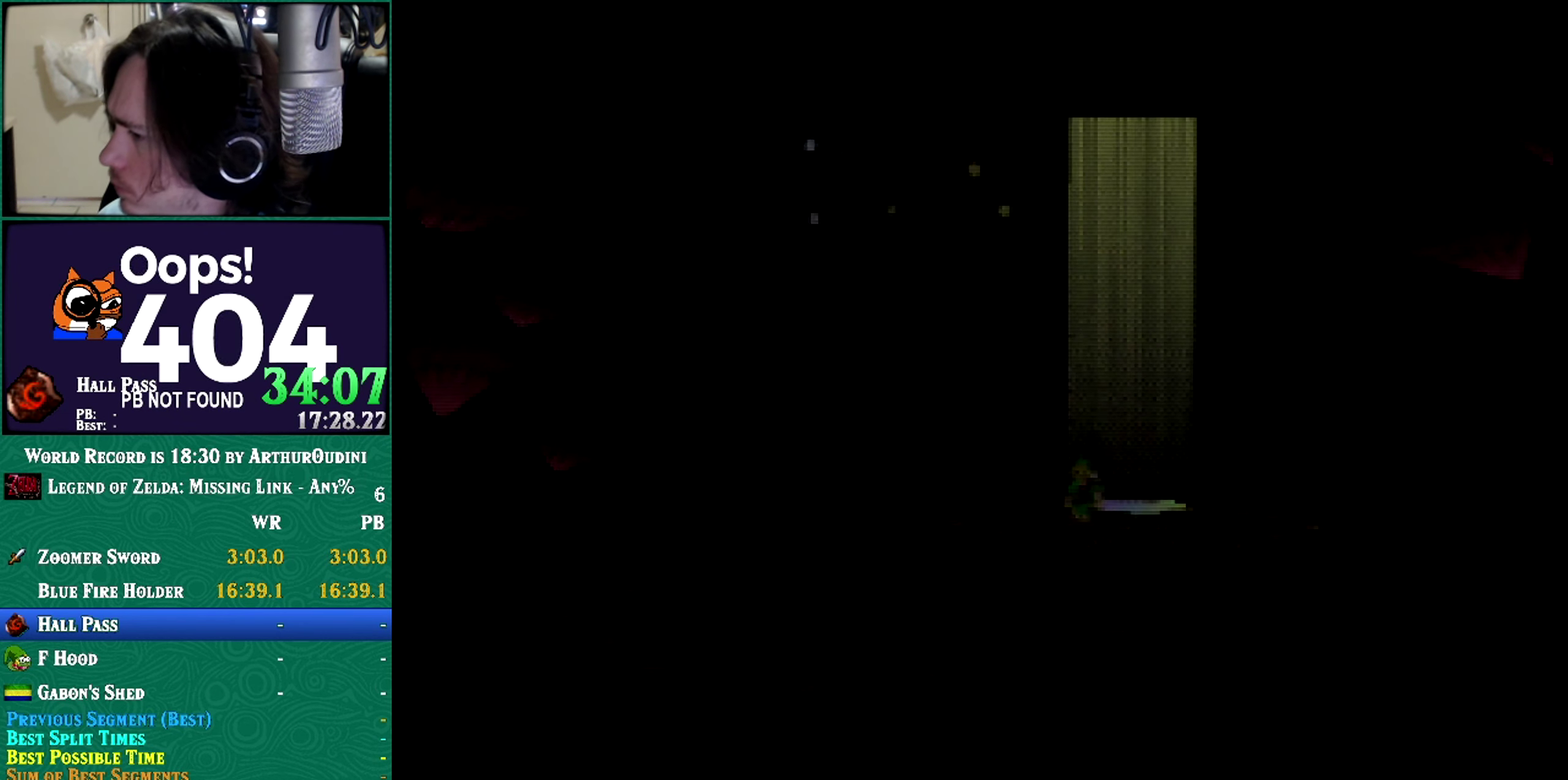
{"buttons": [], "left_stick": "down", "events": [[133, "left_stick", "down"]]}
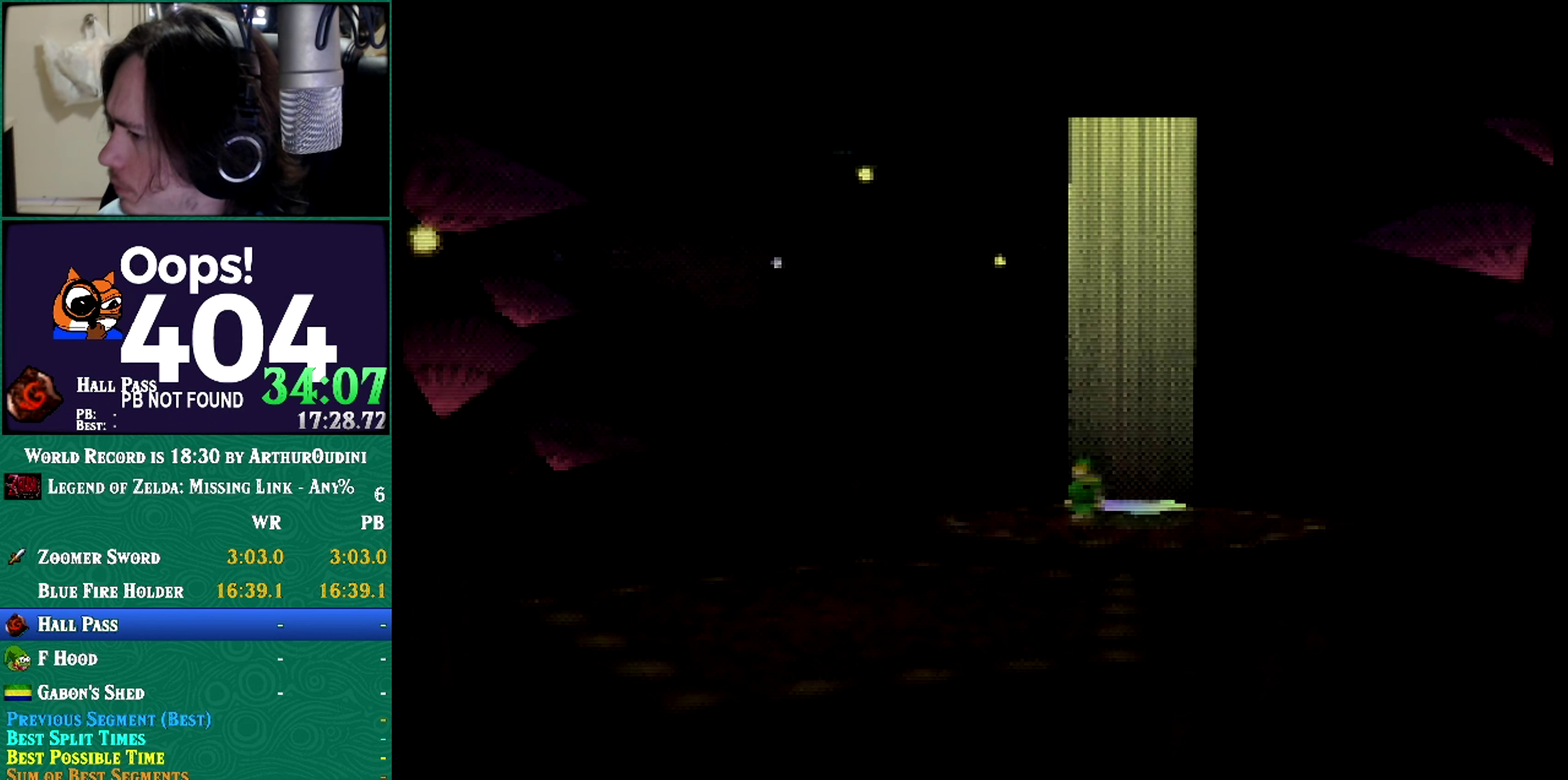
{"buttons": ["Z"], "left_stick": "down-left", "events": [[84, "C_DOWN", "down"], [84, "C_UP", "down"], [84, "R1", "down"], [84, "Z", "down"], [84, "left_stick", "center"], [217, "A", "down"], [217, "C_DOWN", "up"], [217, "C_RIGHT", "down"], [217, "C_UP", "up"], [217, "R1", "up"], [217, "Z", "up"], [267, "C_RIGHT", "up"], [267, "left_stick", "down-left"], [434, "Z", "down"], [467, "A", "up"]]}
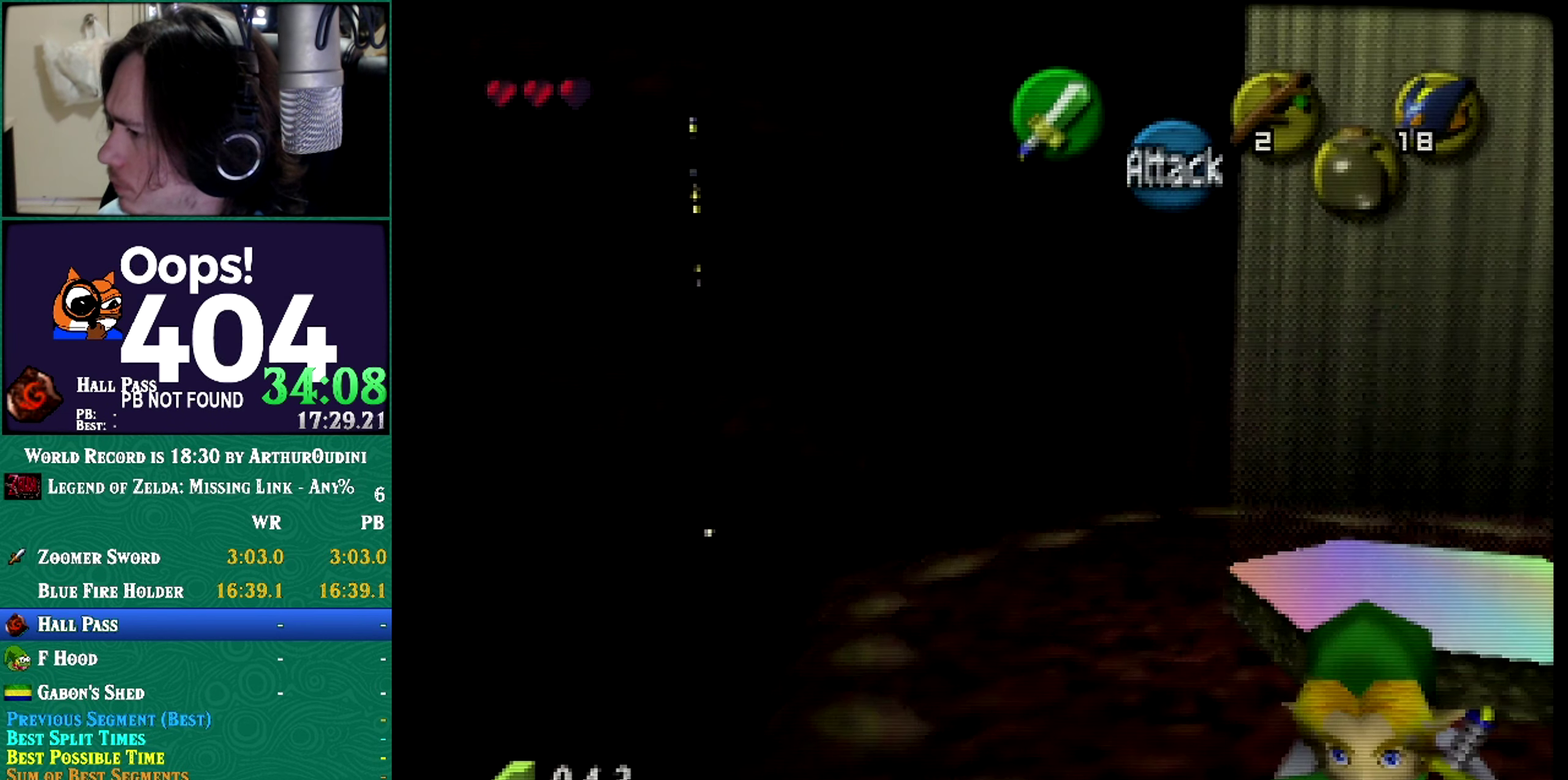
{"buttons": [], "left_stick": "center", "events": [[100, "Z", "up"], [217, "left_stick", "up"], [367, "left_stick", "center"]]}